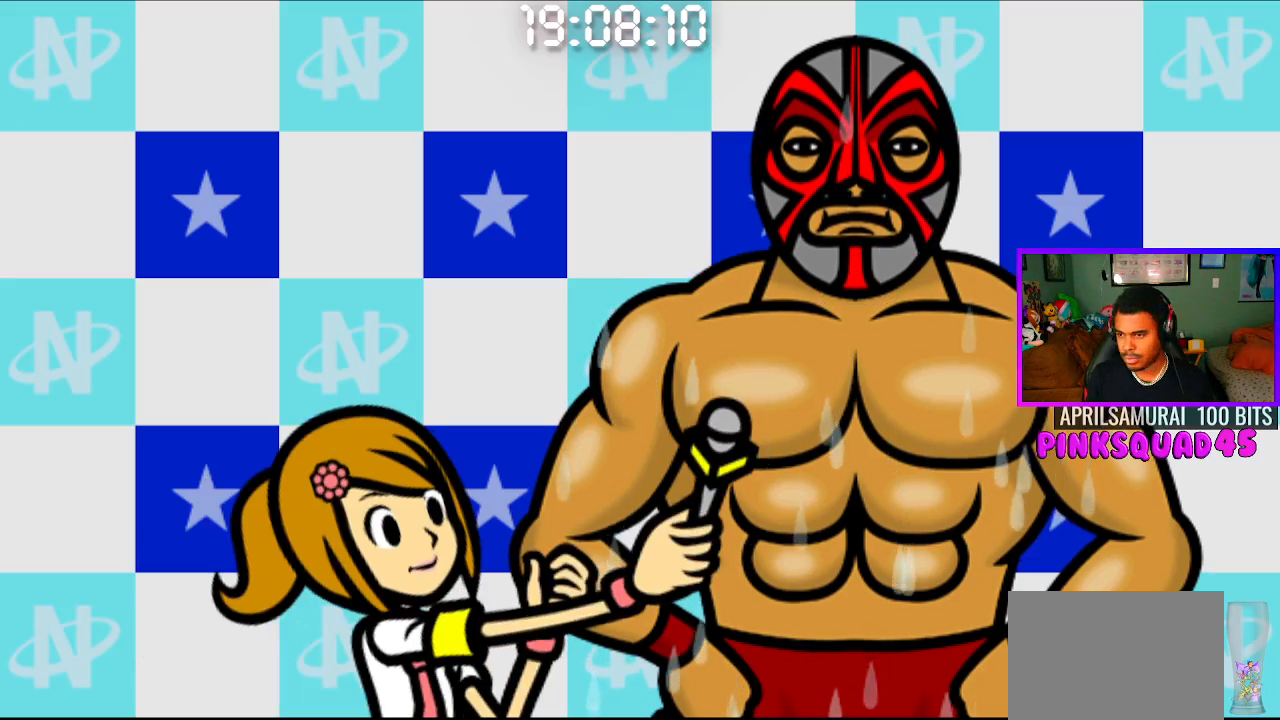
Gameplay with a controller (PlayStation layout); each line is a JSON object with the inputs held at the frame after it. "events" lists button and stick changes between this image and that frame as [ms after this image, input, new state], when the widget could be followed in between. Not read: R1.
{"buttons": [], "left_stick": "center", "right_stick": "center", "events": [[250, "CROSS", "down"], [333, "CROSS", "up"]]}
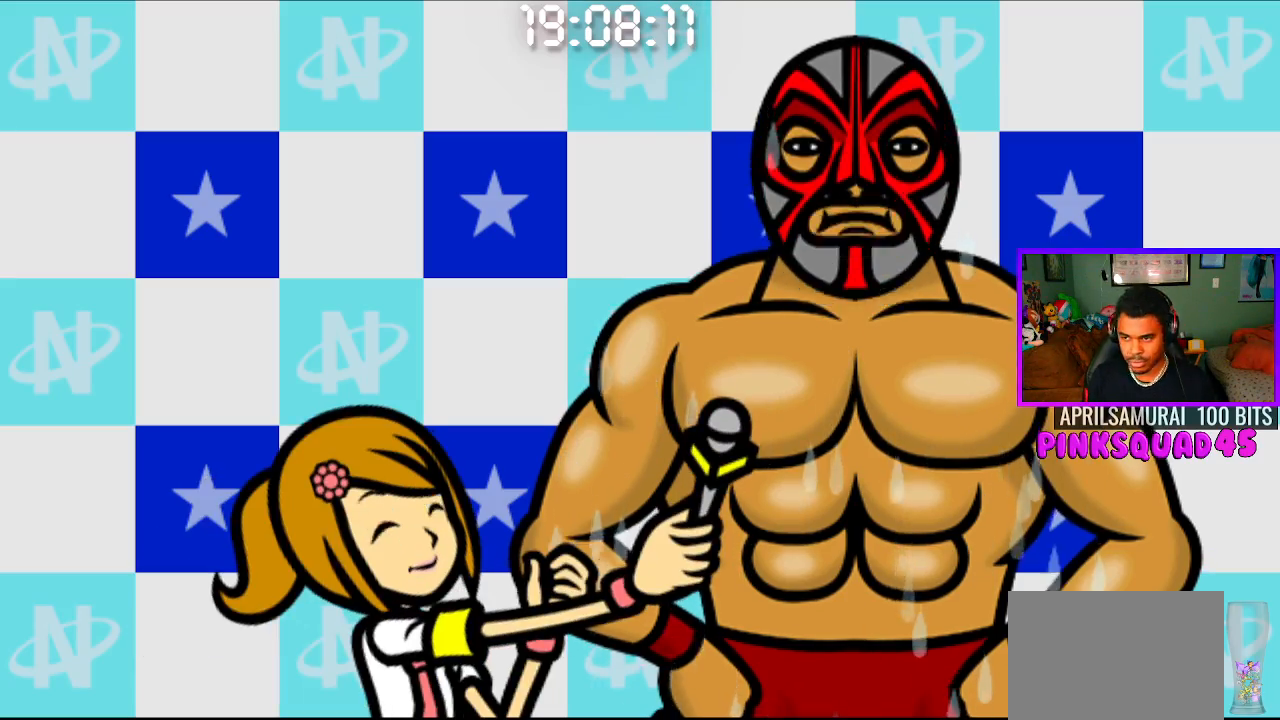
{"buttons": [], "left_stick": "center", "right_stick": "center", "events": []}
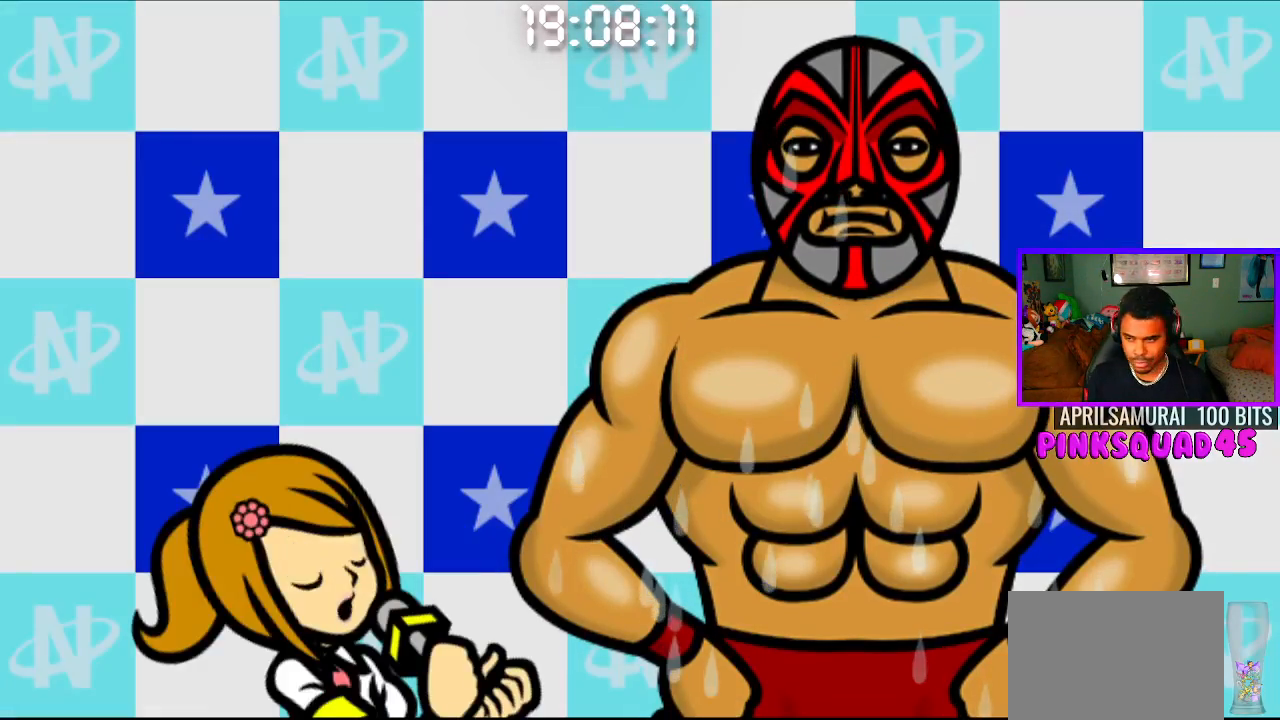
{"buttons": [], "left_stick": "center", "right_stick": "center", "events": []}
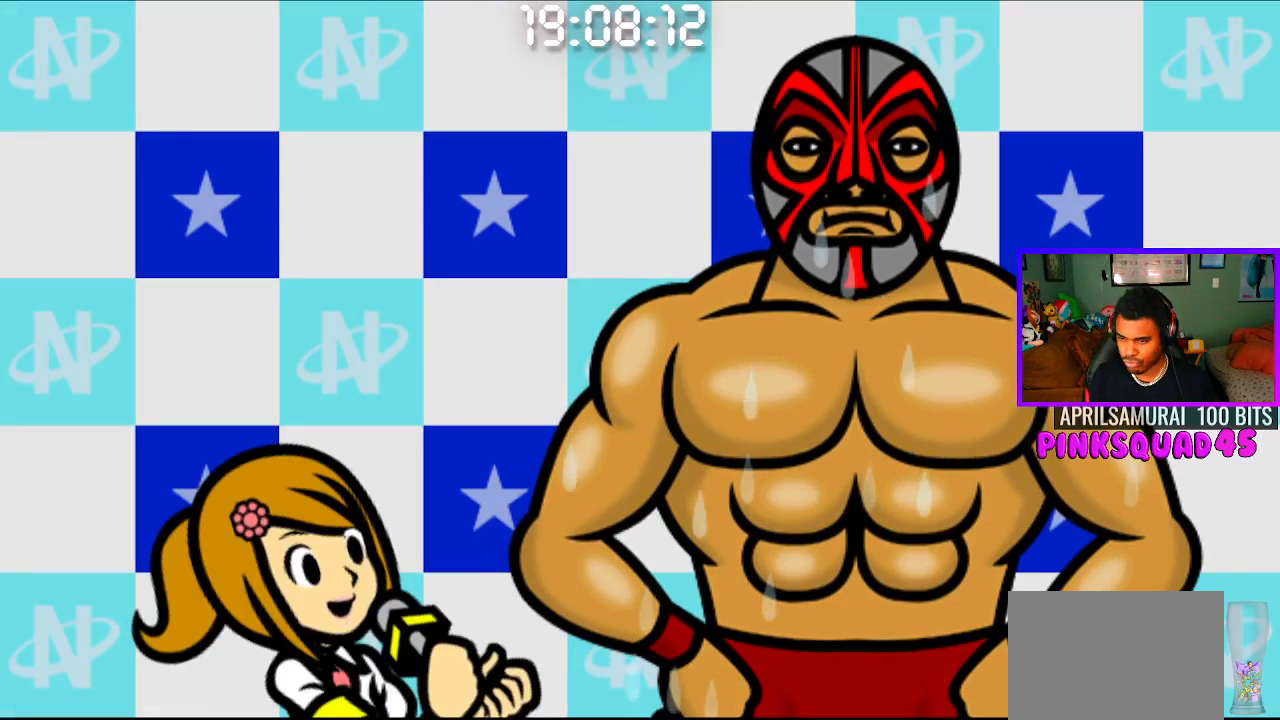
{"buttons": [], "left_stick": "center", "right_stick": "center", "events": []}
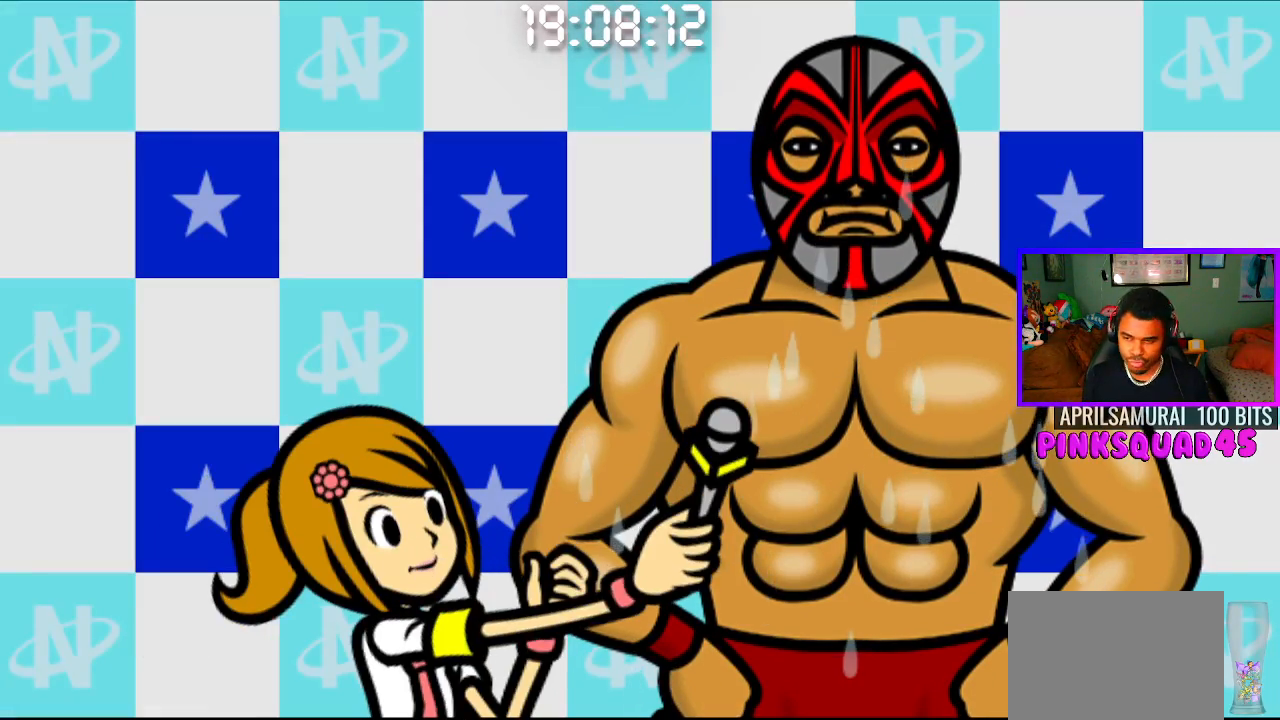
{"buttons": [], "left_stick": "center", "right_stick": "center", "events": [[300, "CROSS", "down"], [367, "CROSS", "up"]]}
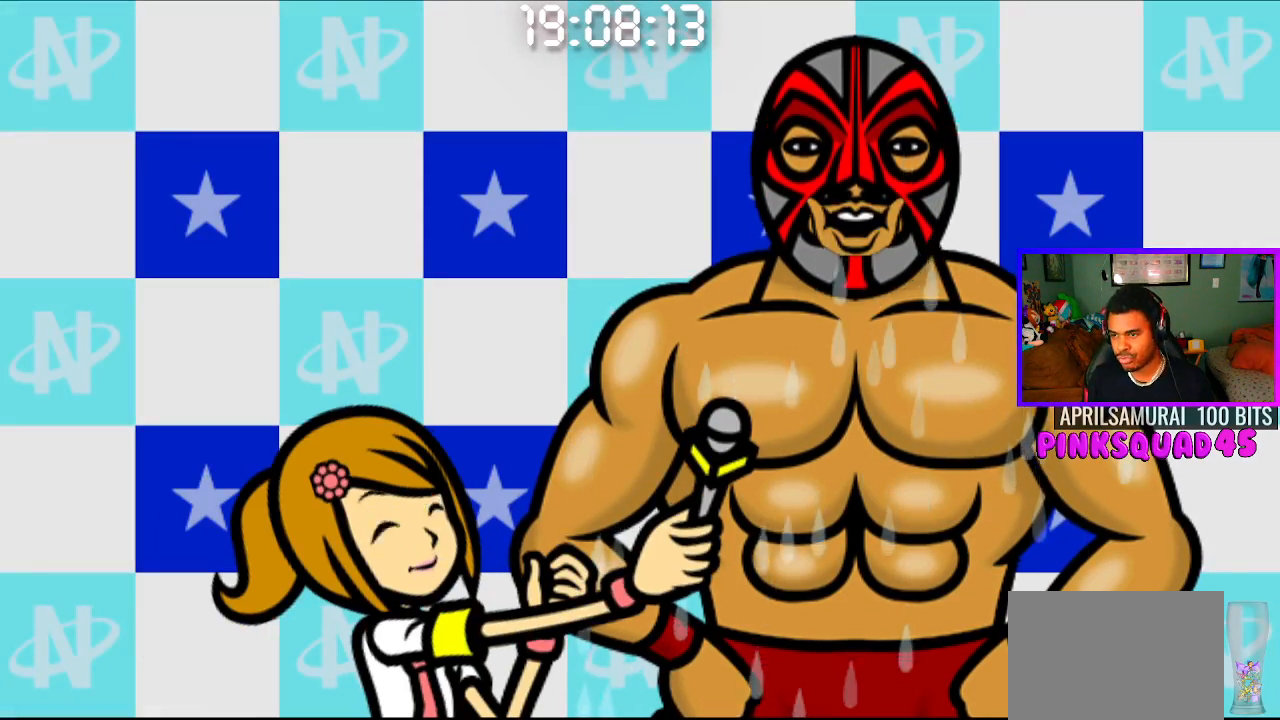
{"buttons": [], "left_stick": "center", "right_stick": "center", "events": []}
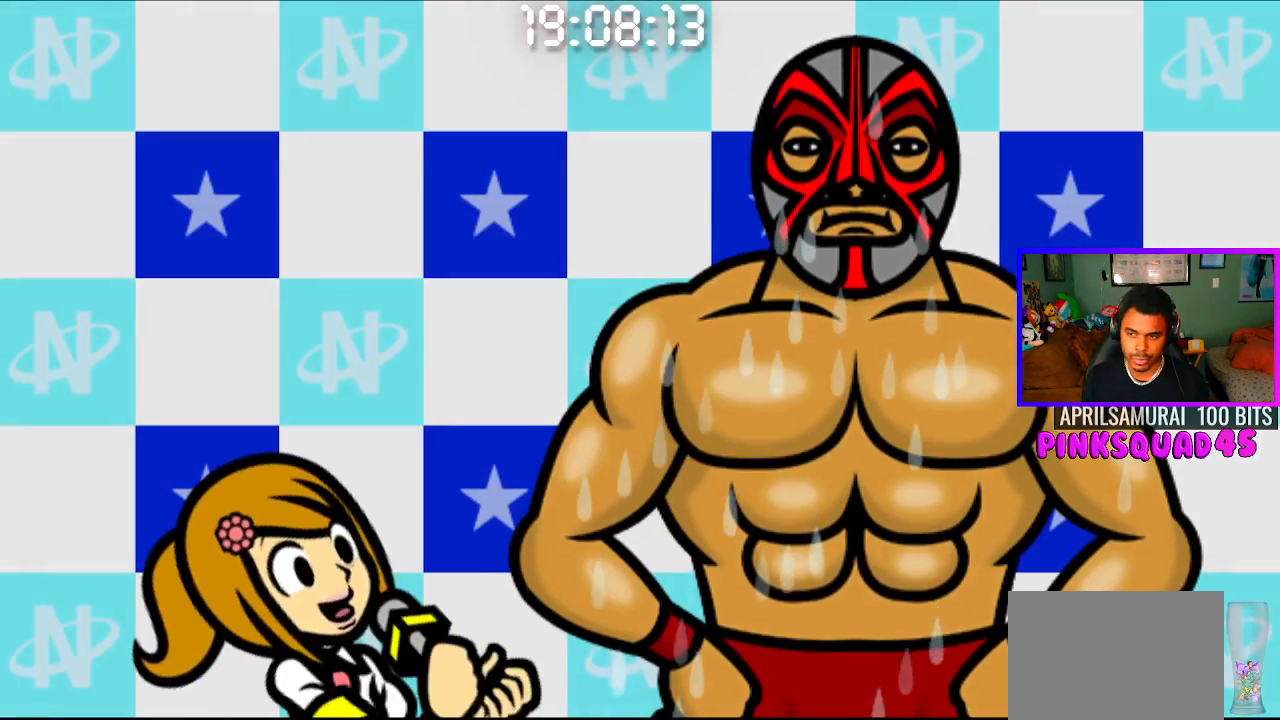
{"buttons": [], "left_stick": "center", "right_stick": "center", "events": []}
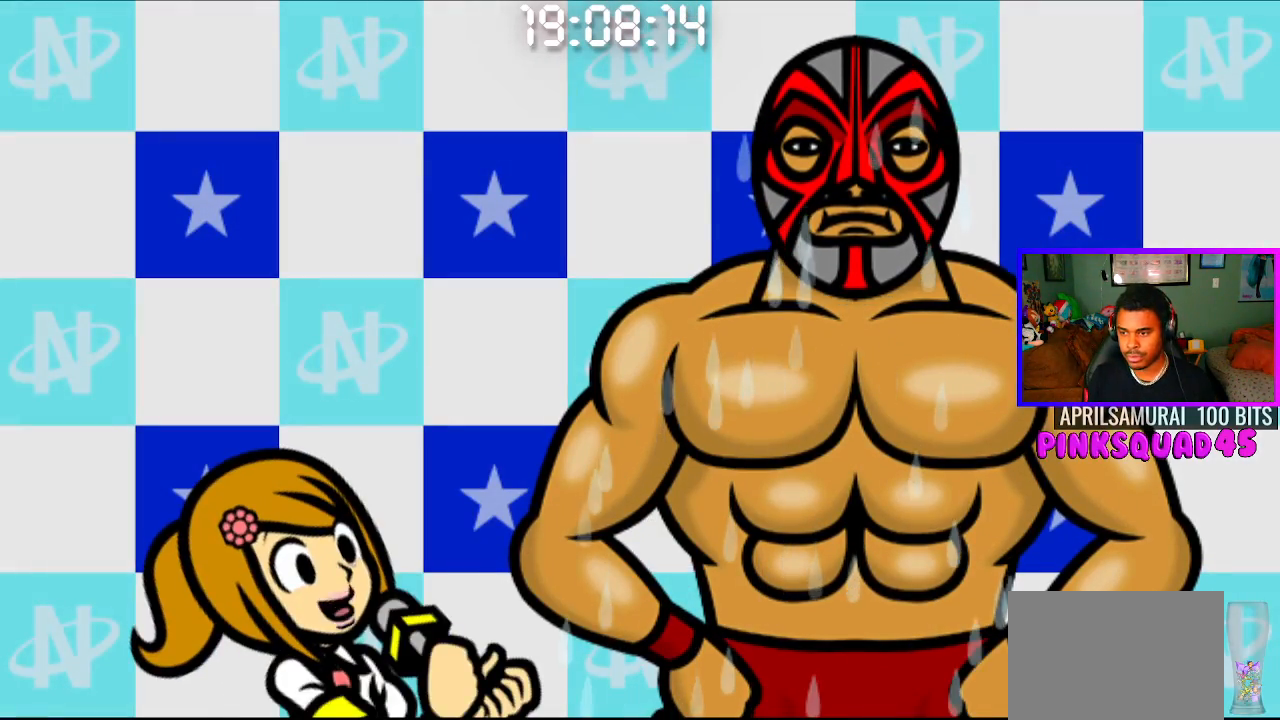
{"buttons": [], "left_stick": "center", "right_stick": "center", "events": []}
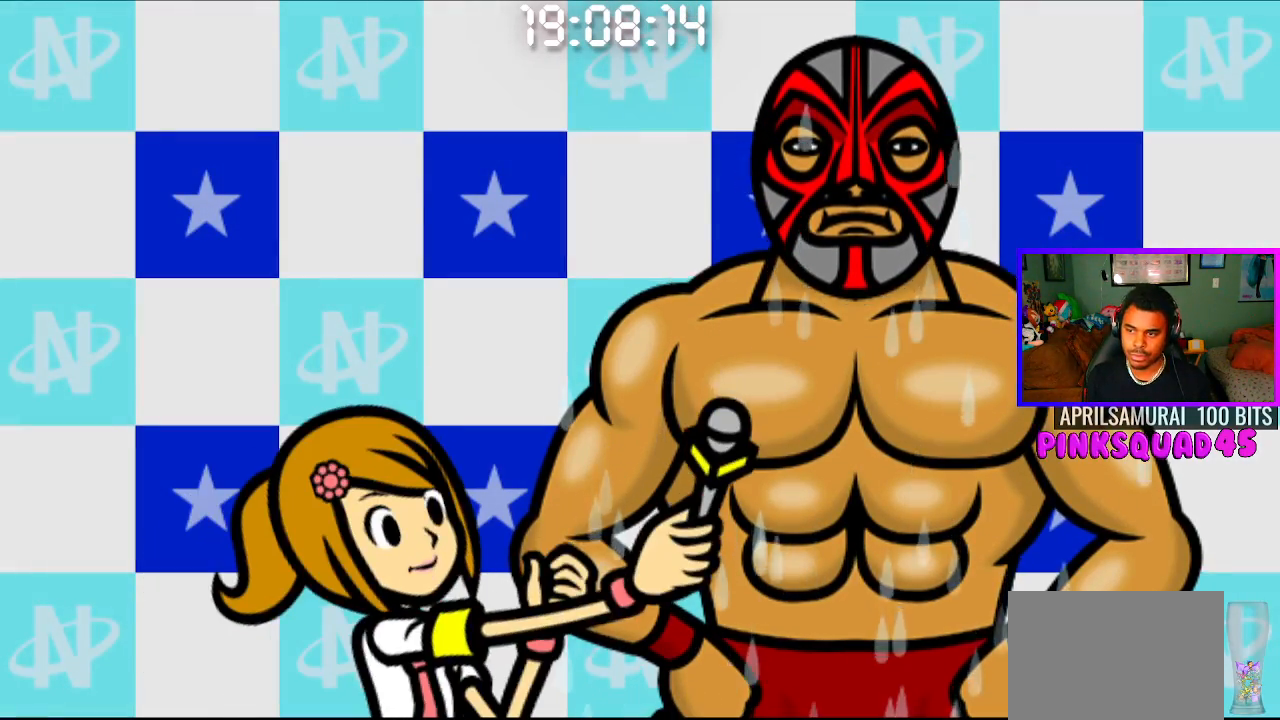
{"buttons": [], "left_stick": "center", "right_stick": "center", "events": [[33, "CROSS", "down"], [150, "CROSS", "up"], [267, "CROSS", "down"], [383, "CROSS", "up"]]}
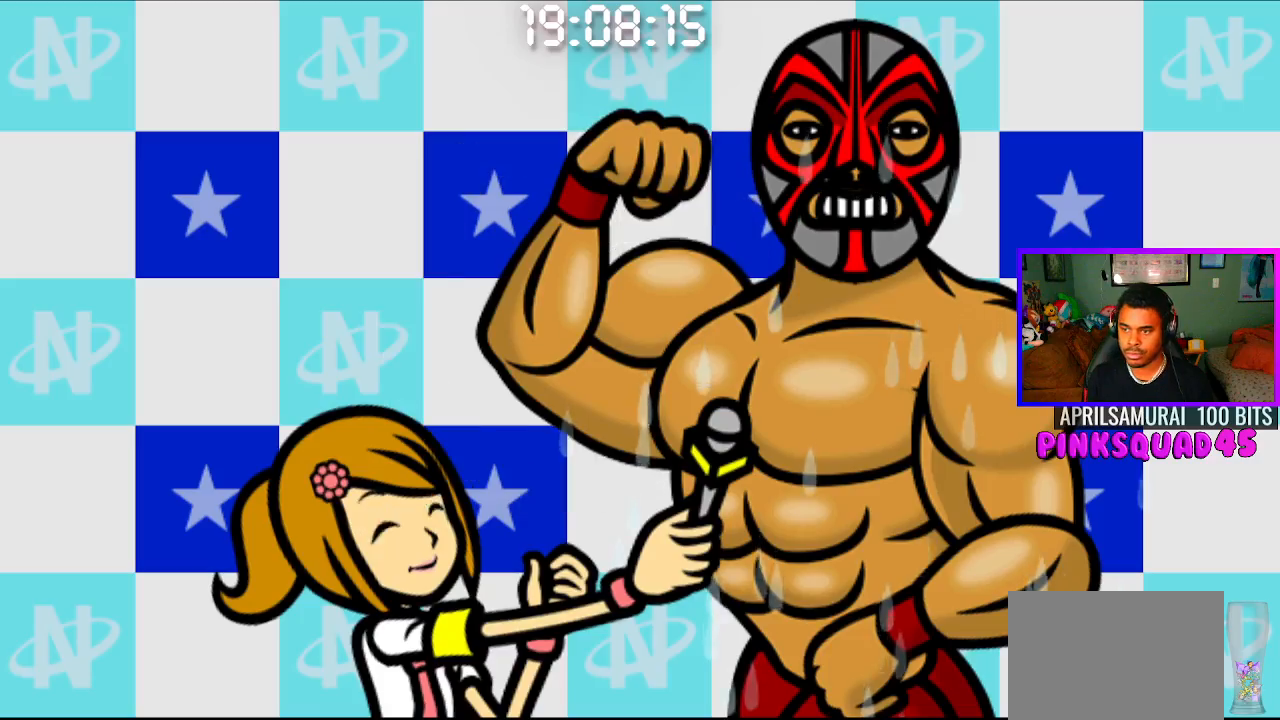
{"buttons": [], "left_stick": "center", "right_stick": "center", "events": []}
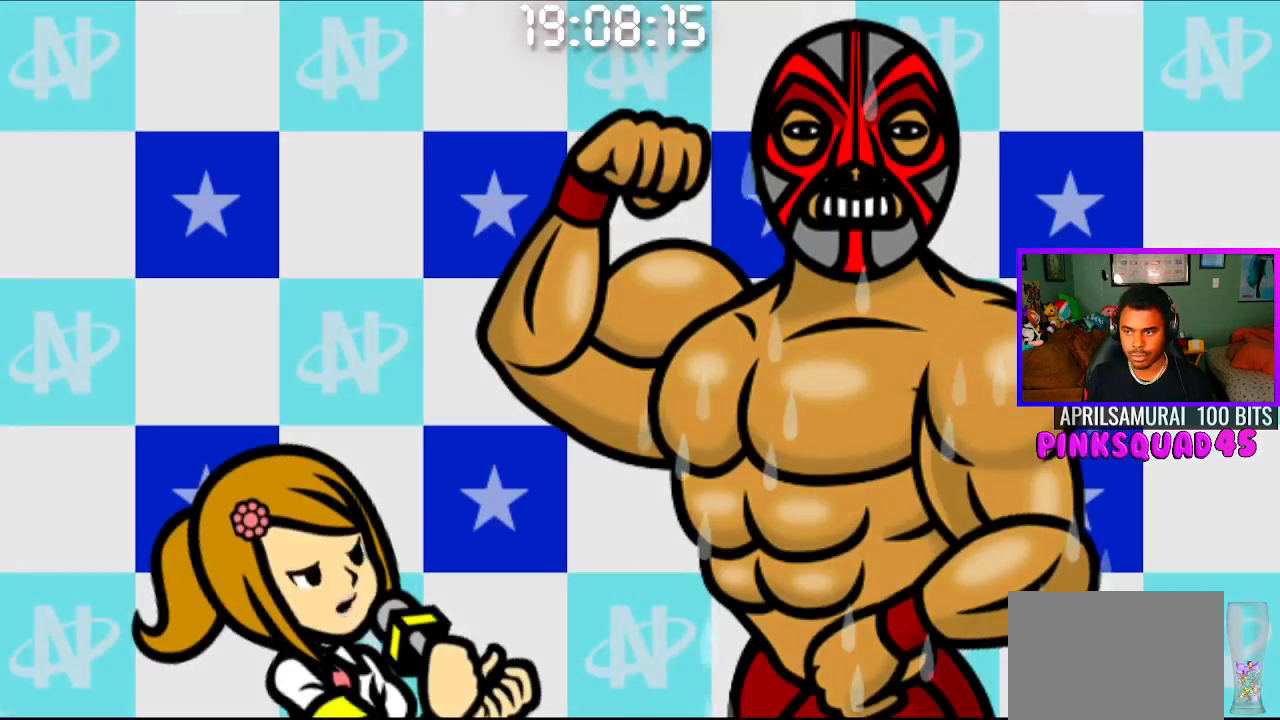
{"buttons": [], "left_stick": "center", "right_stick": "center", "events": []}
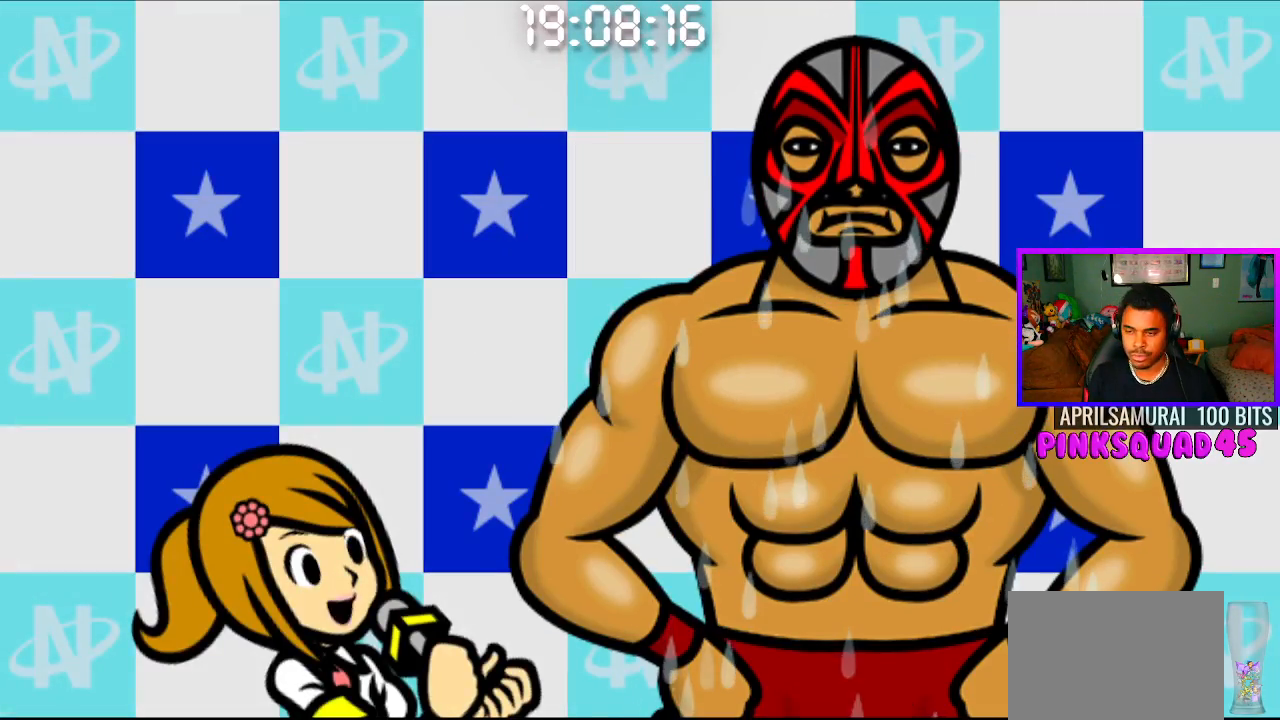
{"buttons": [], "left_stick": "center", "right_stick": "center", "events": []}
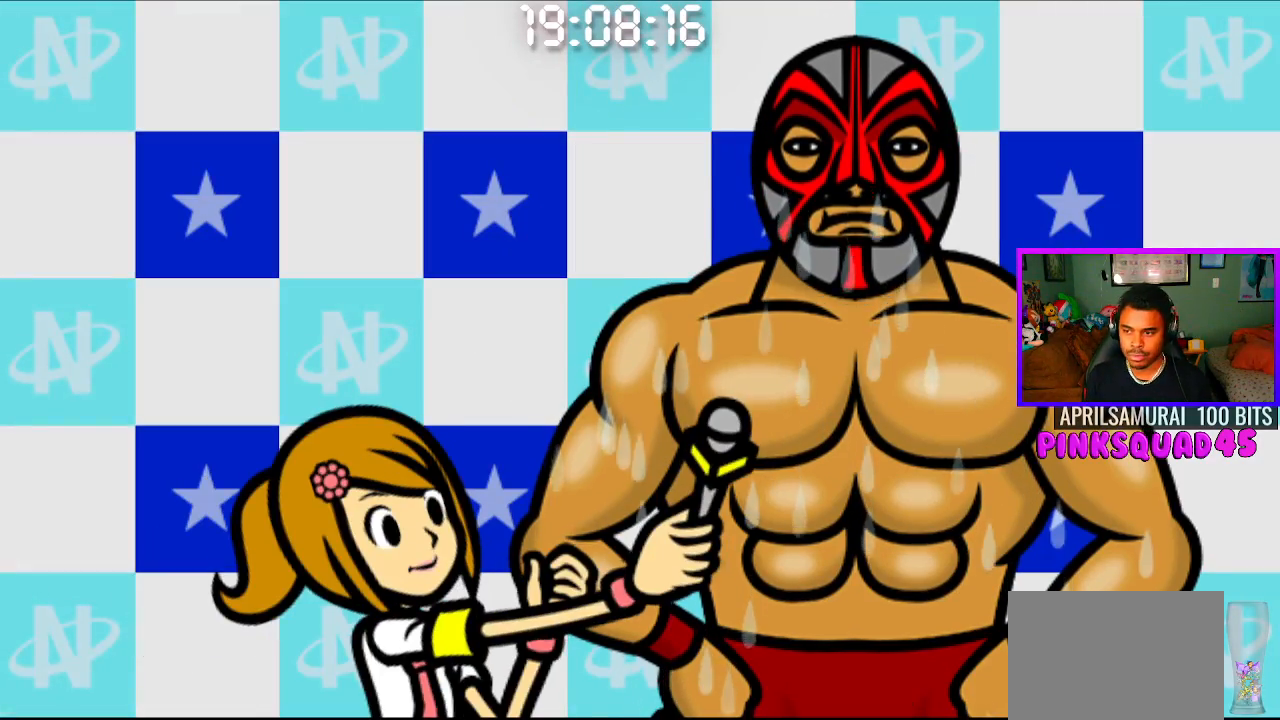
{"buttons": [], "left_stick": "center", "right_stick": "center", "events": [[317, "CROSS", "down"], [400, "CROSS", "up"]]}
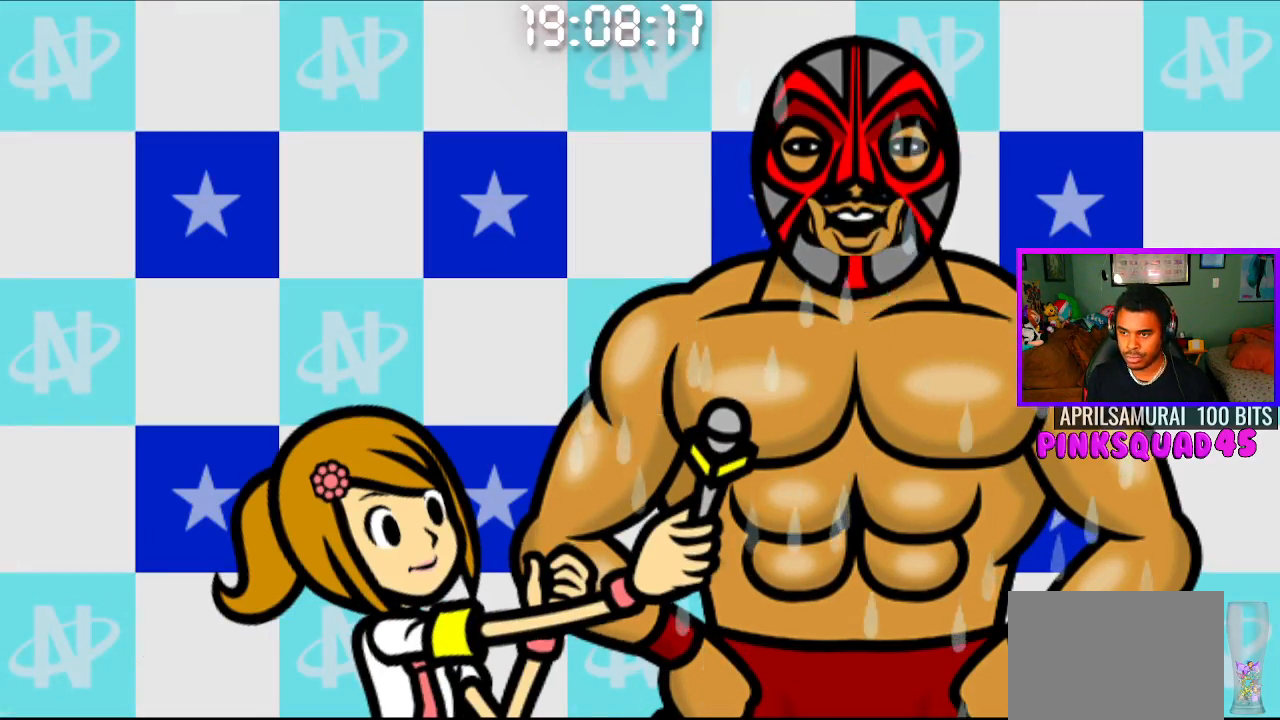
{"buttons": [], "left_stick": "center", "right_stick": "center", "events": []}
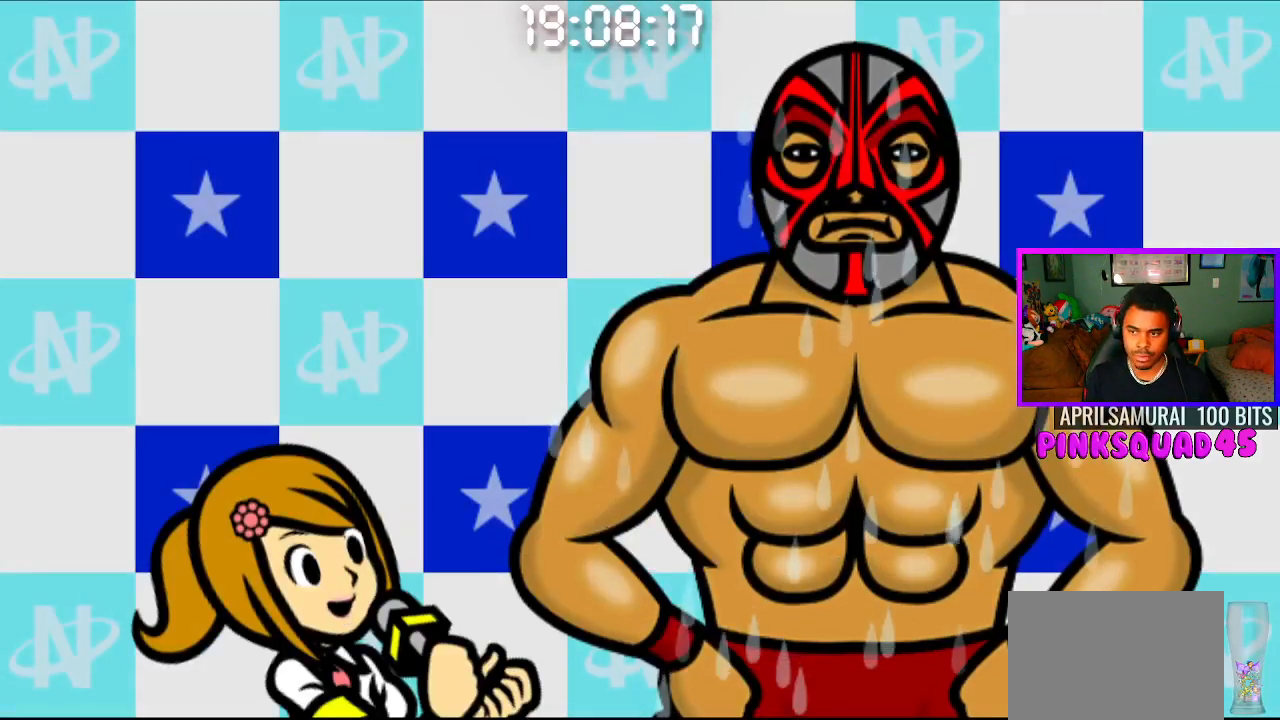
{"buttons": [], "left_stick": "center", "right_stick": "center", "events": []}
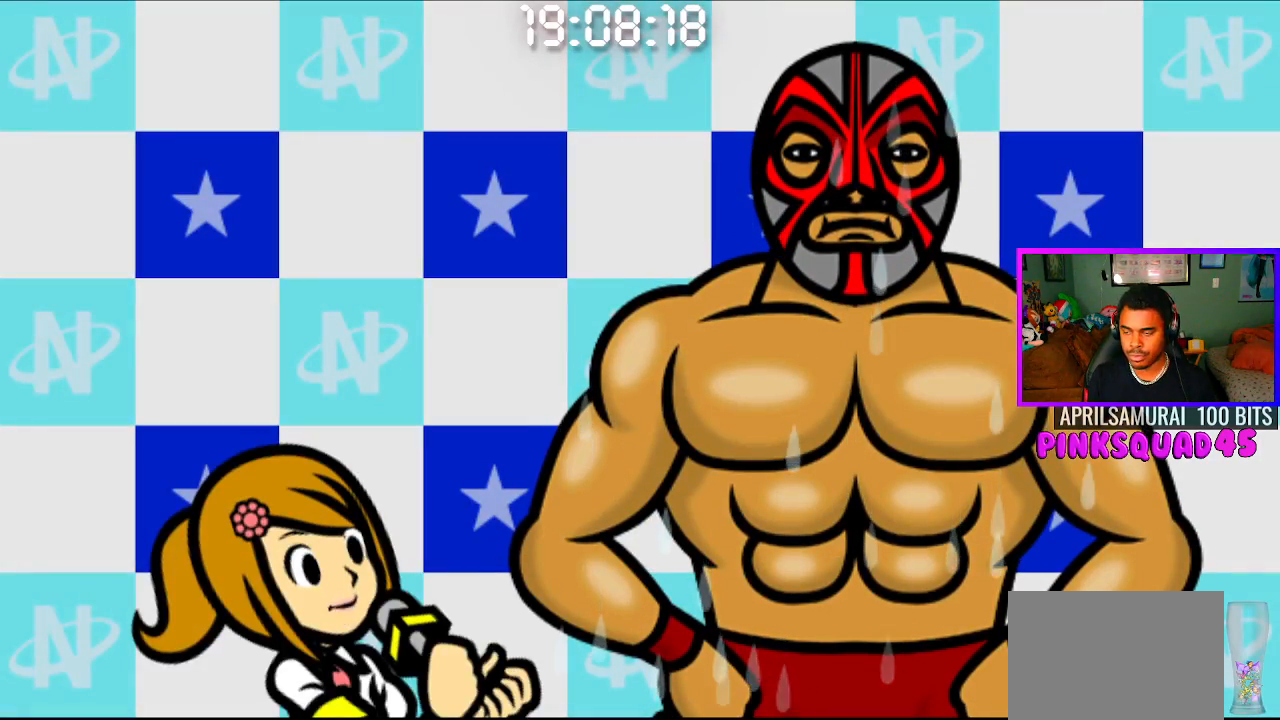
{"buttons": [], "left_stick": "center", "right_stick": "center", "events": []}
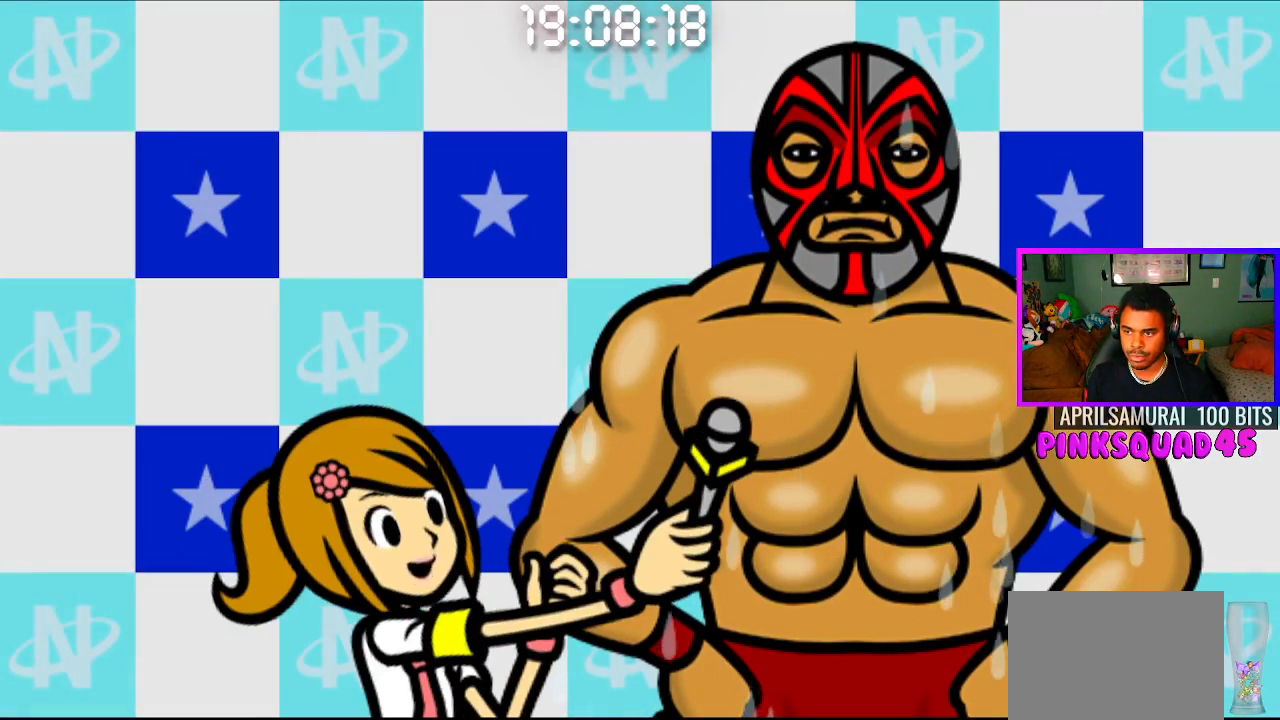
{"buttons": [], "left_stick": "center", "right_stick": "center", "events": [[350, "CROSS", "down"], [450, "CROSS", "up"]]}
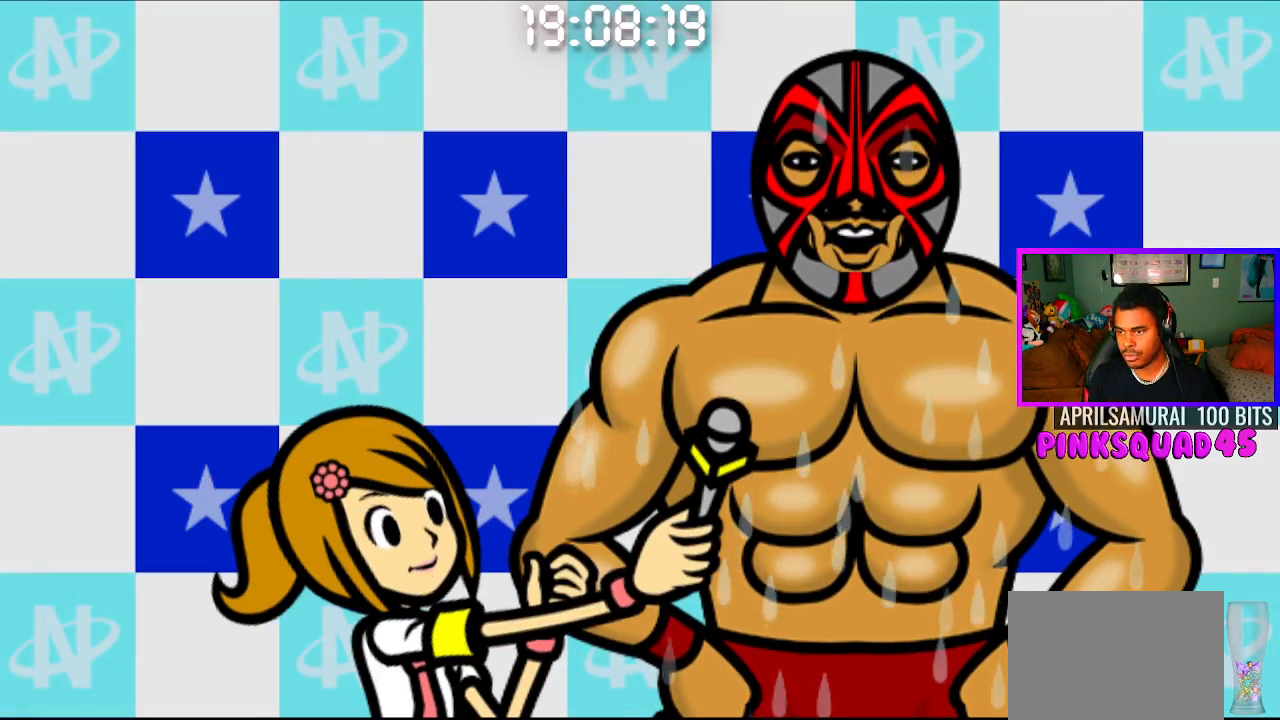
{"buttons": [], "left_stick": "center", "right_stick": "center", "events": []}
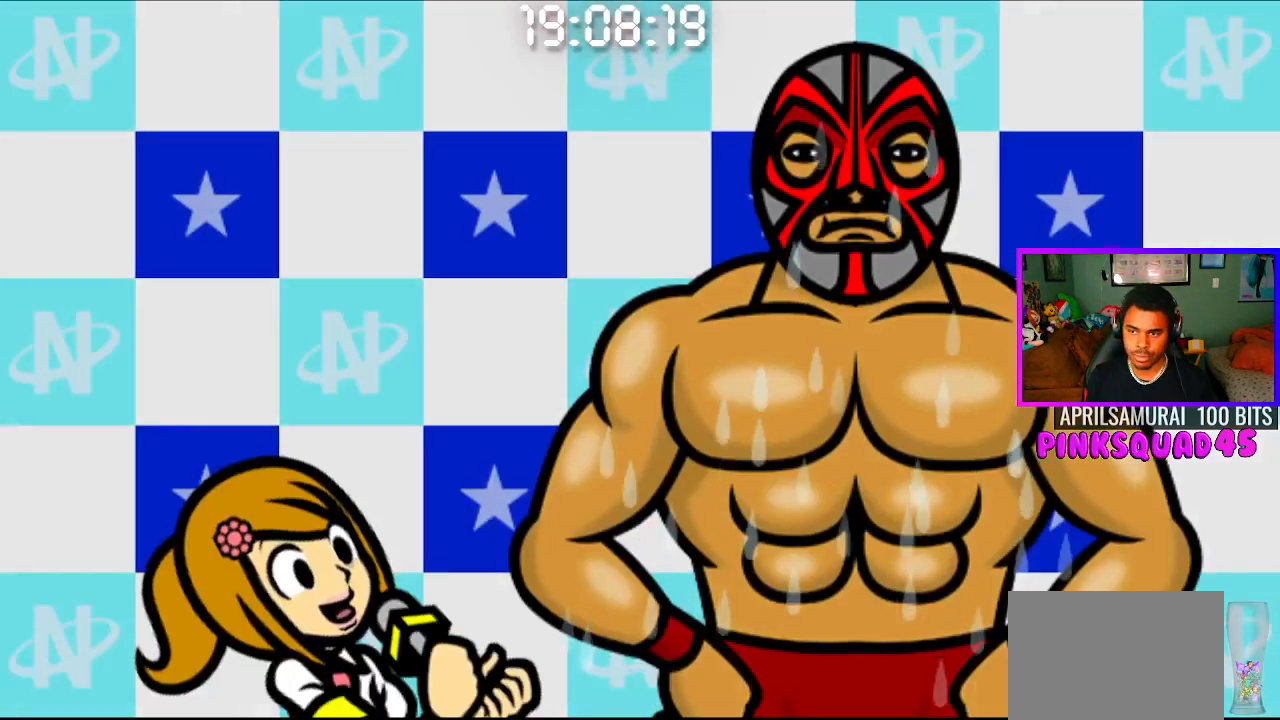
{"buttons": [], "left_stick": "center", "right_stick": "center", "events": []}
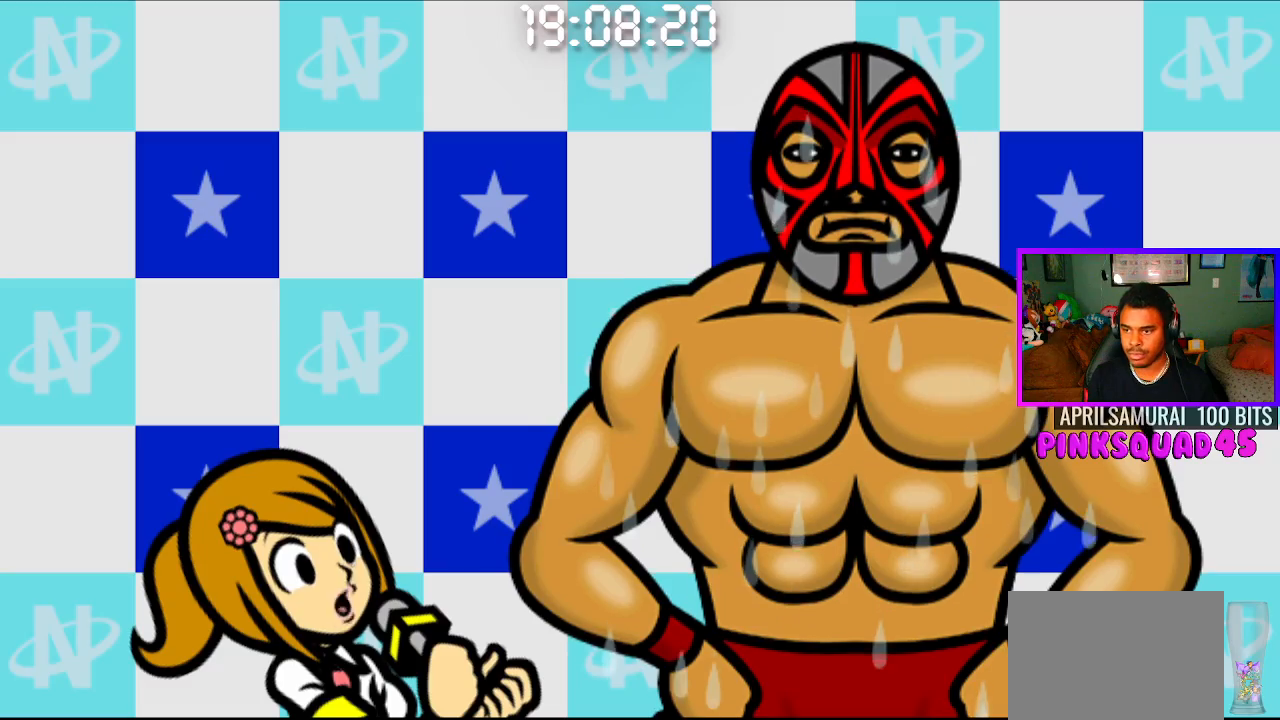
{"buttons": [], "left_stick": "center", "right_stick": "center", "events": []}
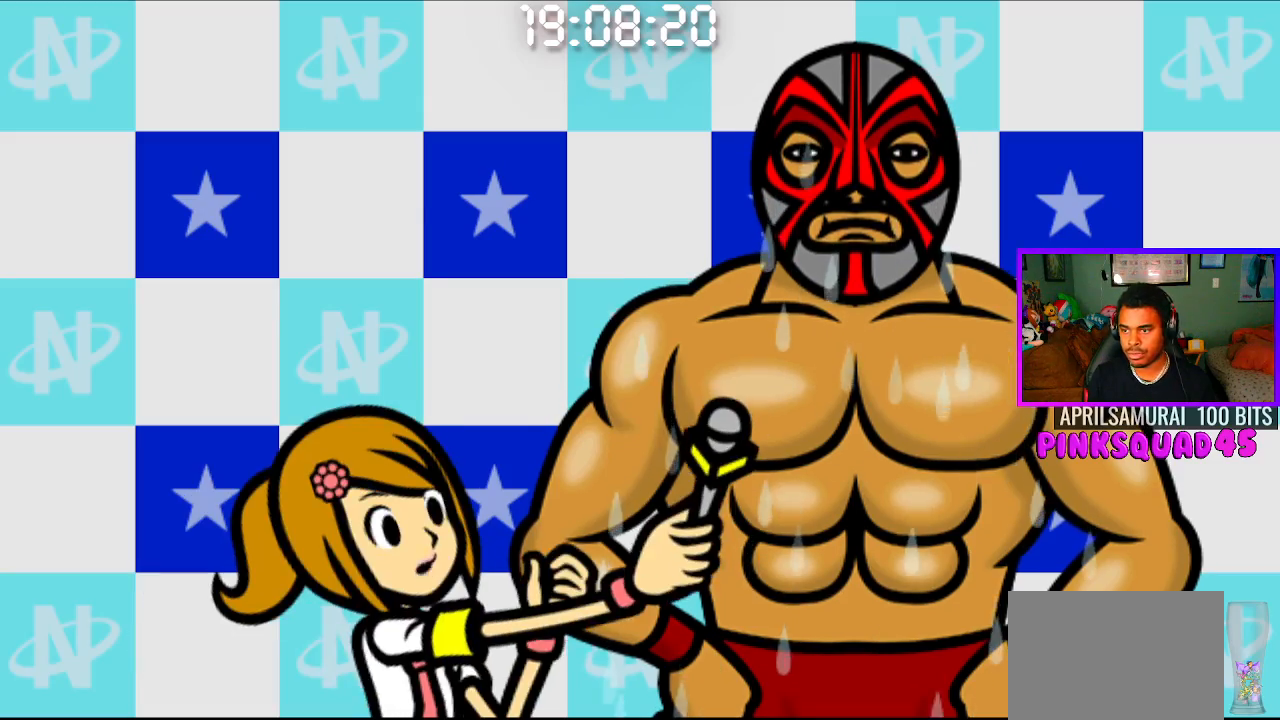
{"buttons": [], "left_stick": "center", "right_stick": "center", "events": [[133, "CROSS", "down"], [233, "CROSS", "up"], [367, "CROSS", "down"], [467, "CROSS", "up"]]}
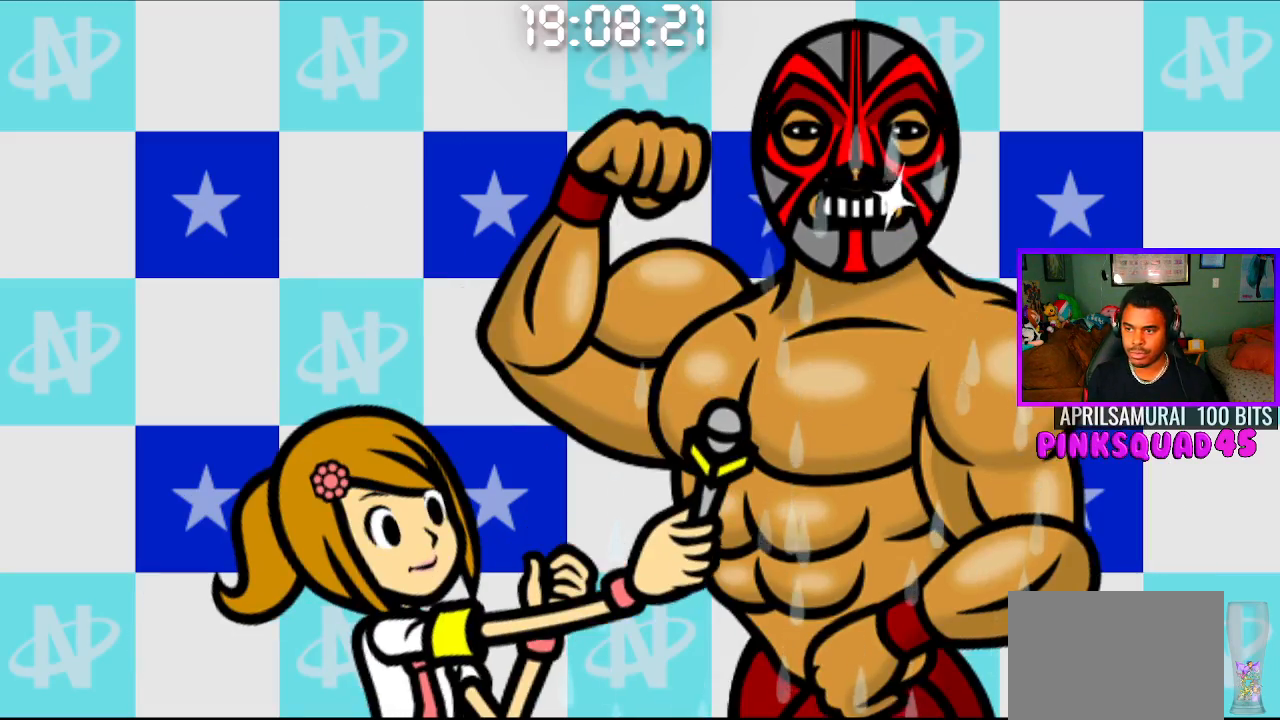
{"buttons": [], "left_stick": "center", "right_stick": "center", "events": []}